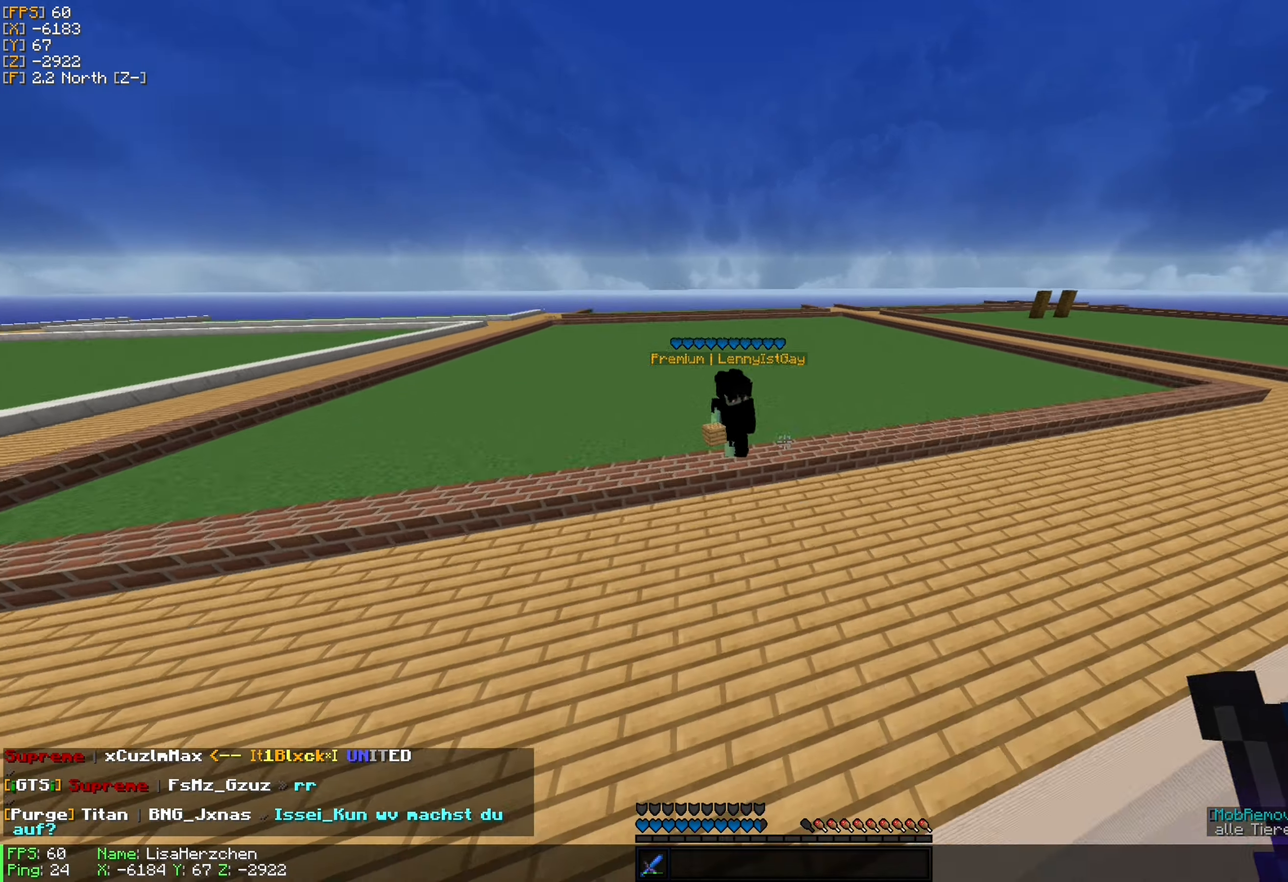
Gameplay with keyboard and mouse; each line is a JSON object with the keys and mouse buttons held at the frame after it. "events" lists presses ("down") and releases ("up") of "a", "d", "s", "w", "mouse_left" and "mouse_right" between this image and that frame as [ms after this image, input, new state], when the widget could be followed in between. "mouse_left", "mouse_right" = the "left", "right" buttons of the "mouse" list. No other keys are recorded. Fast repeated clicks can show as one long hold. Mouse movement is not recorded.
{"keys": [], "mouse": [], "events": [[184, "w", "up"]]}
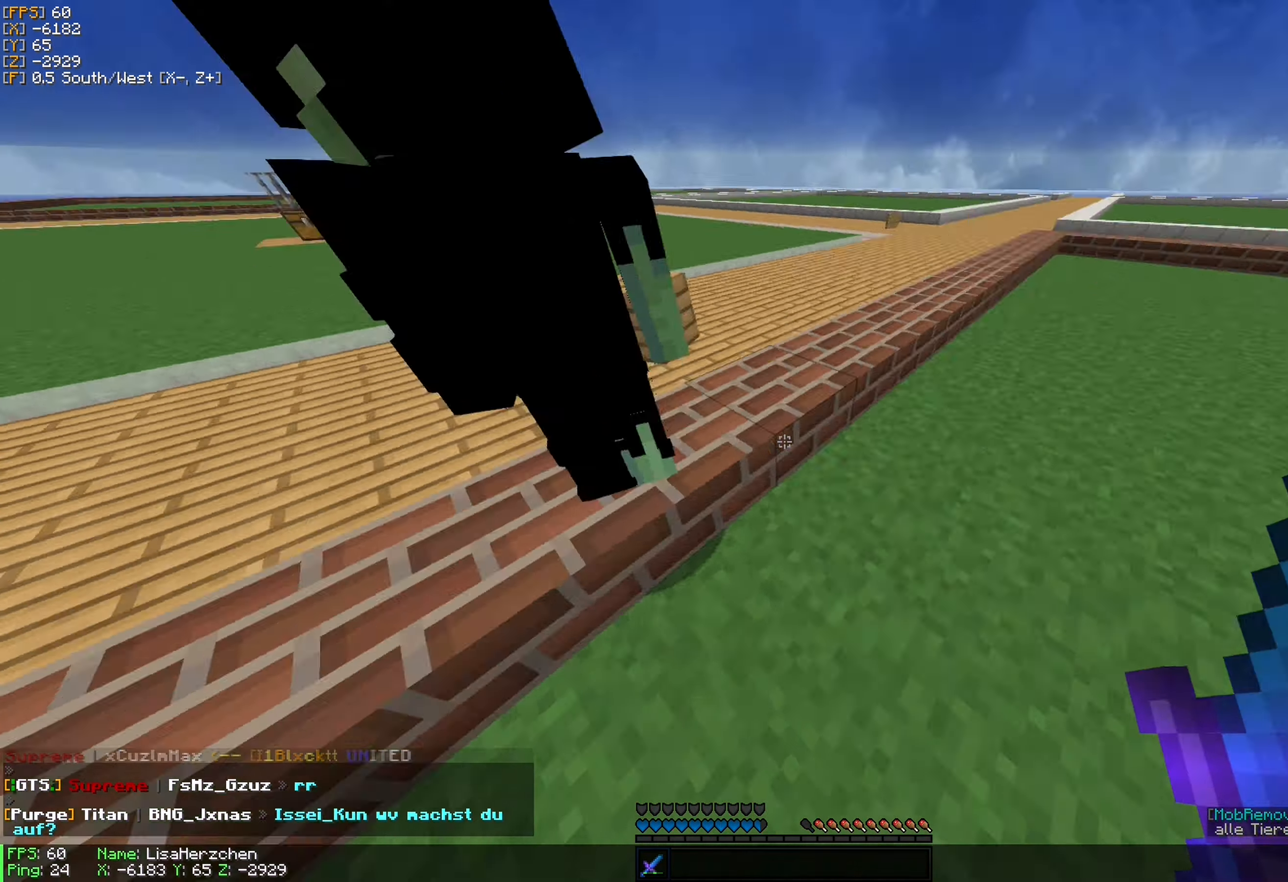
{"keys": [], "mouse": [], "events": [[317, "w", "down"], [450, "w", "up"]]}
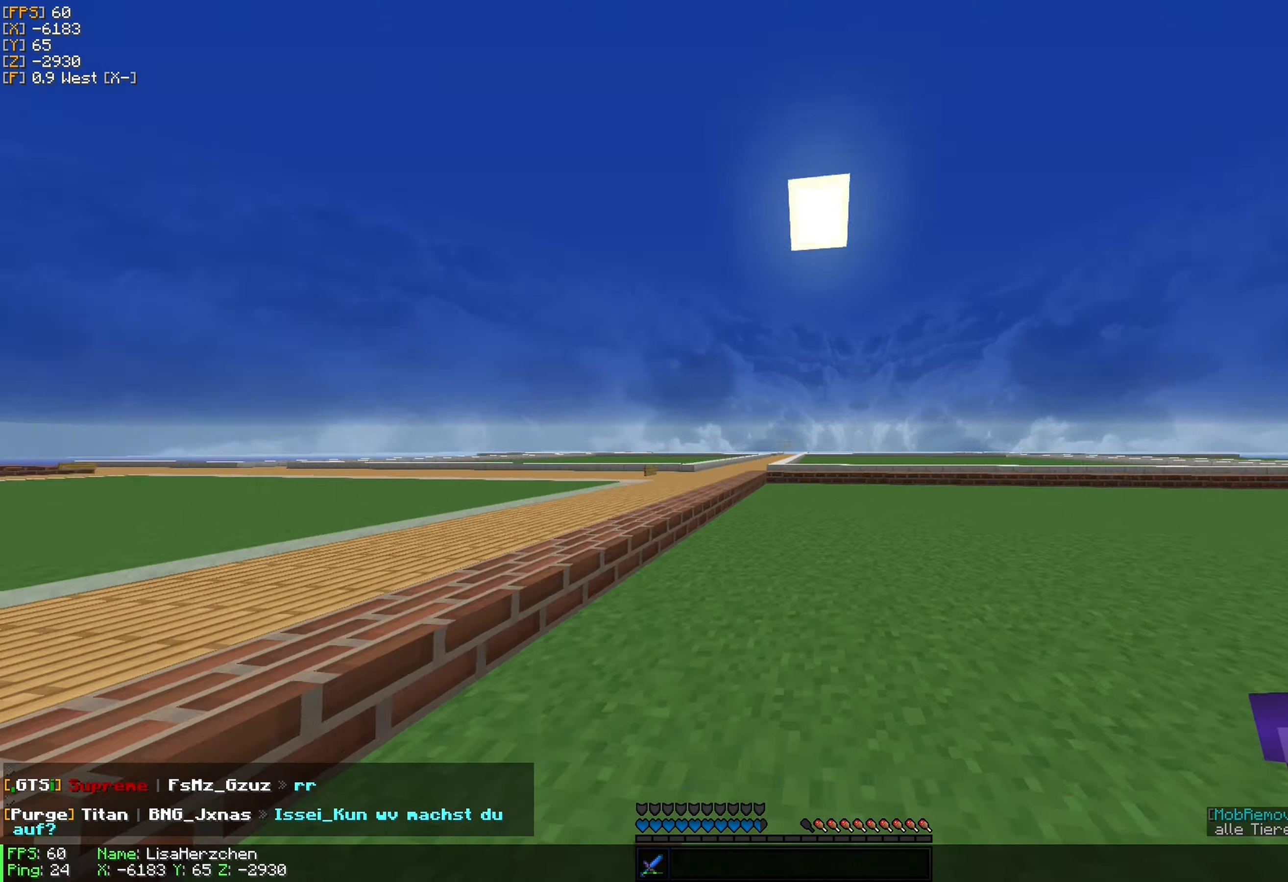
{"keys": ["w"], "mouse": ["left"], "events": [[384, "w", "down"], [450, "mouse_left", "down"]]}
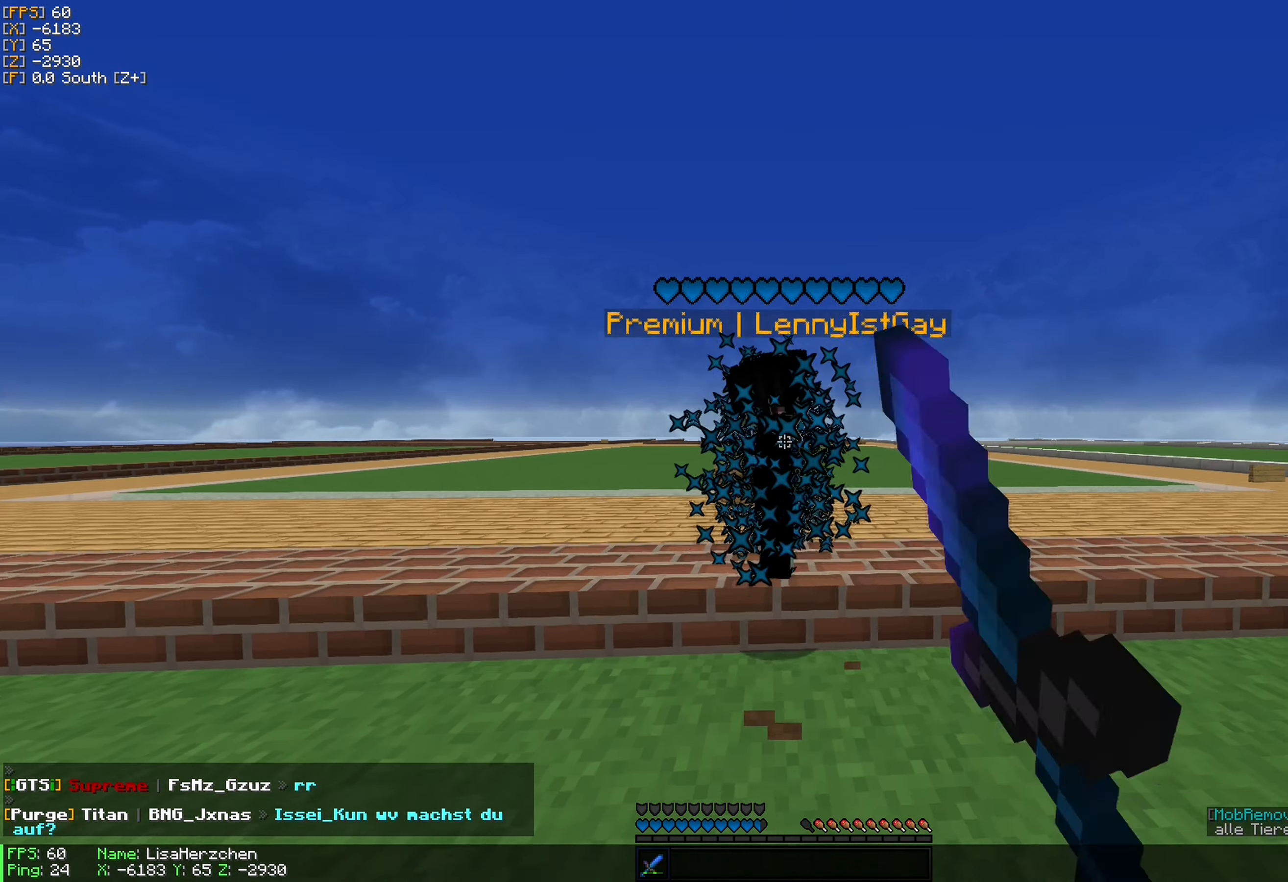
{"keys": [], "mouse": [], "events": [[67, "mouse_left", "up"], [100, "w", "up"], [134, "mouse_left", "down"], [250, "mouse_left", "up"]]}
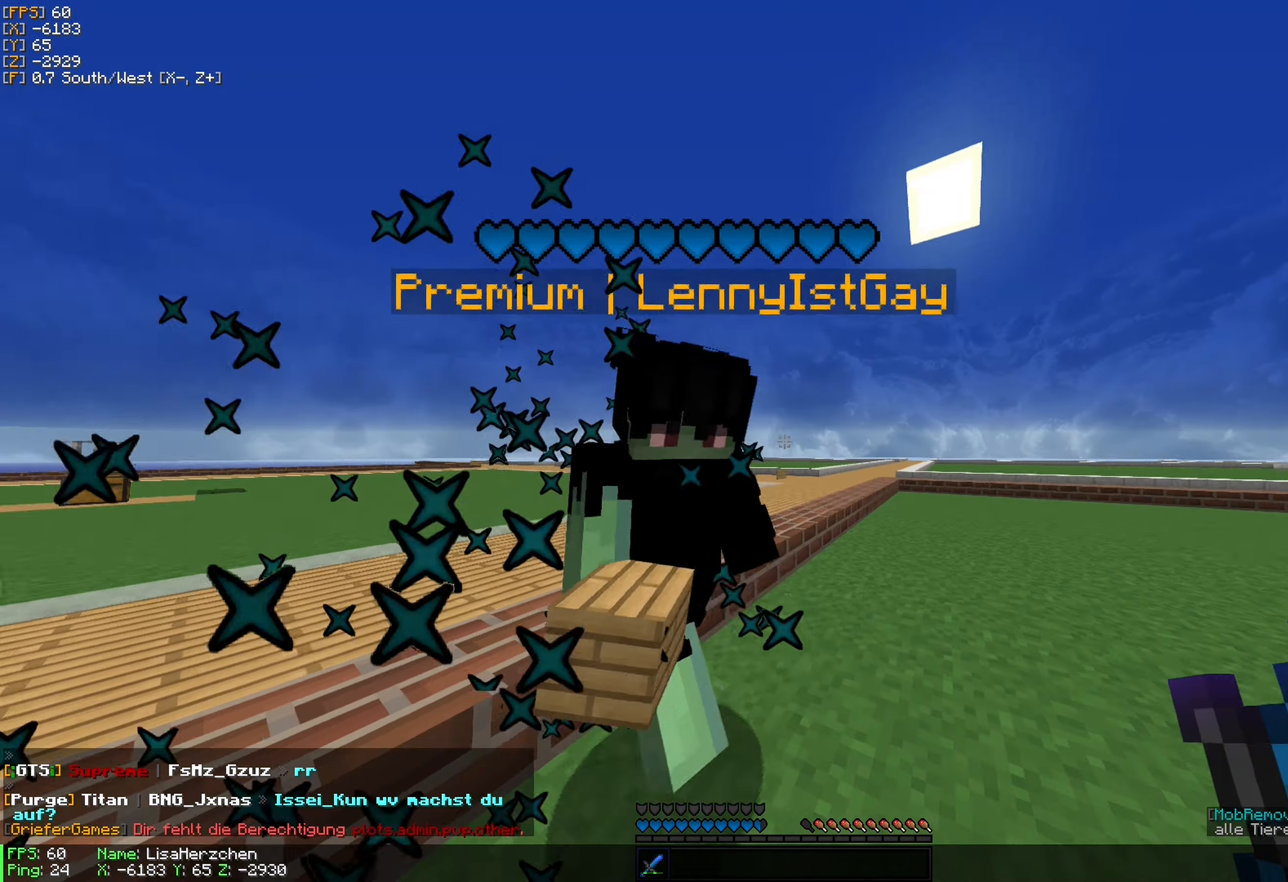
{"keys": [], "mouse": ["left"], "events": [[67, "w", "down"], [250, "w", "up"], [467, "mouse_left", "down"]]}
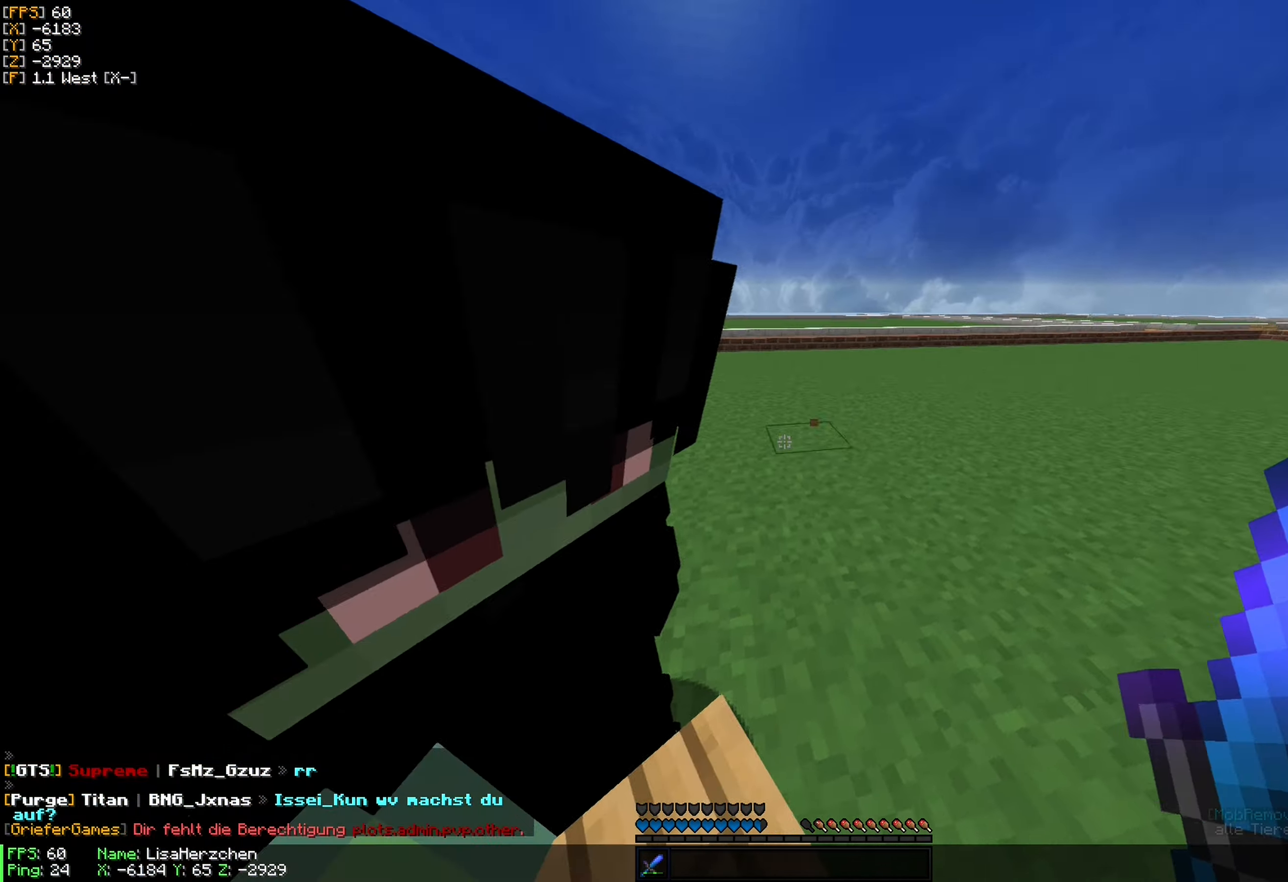
{"keys": [], "mouse": [], "events": [[100, "mouse_left", "up"], [167, "mouse_left", "down"], [266, "mouse_left", "up"], [300, "s", "down"], [350, "mouse_left", "down"], [450, "mouse_left", "up"], [483, "s", "up"]]}
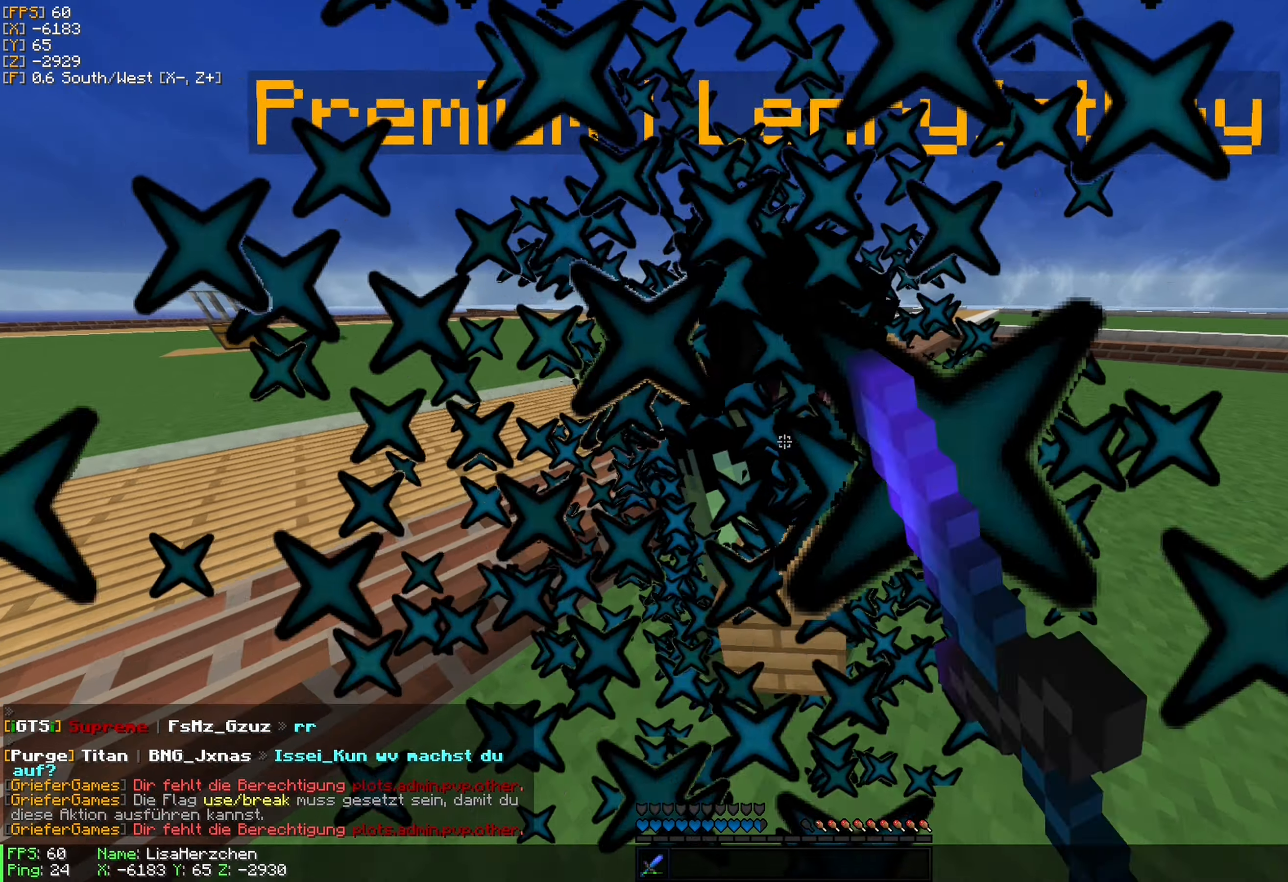
{"keys": [], "mouse": [], "events": [[16, "mouse_left", "down"], [116, "mouse_left", "up"], [200, "mouse_left", "down"], [283, "mouse_left", "up"], [350, "mouse_left", "down"], [433, "mouse_left", "up"]]}
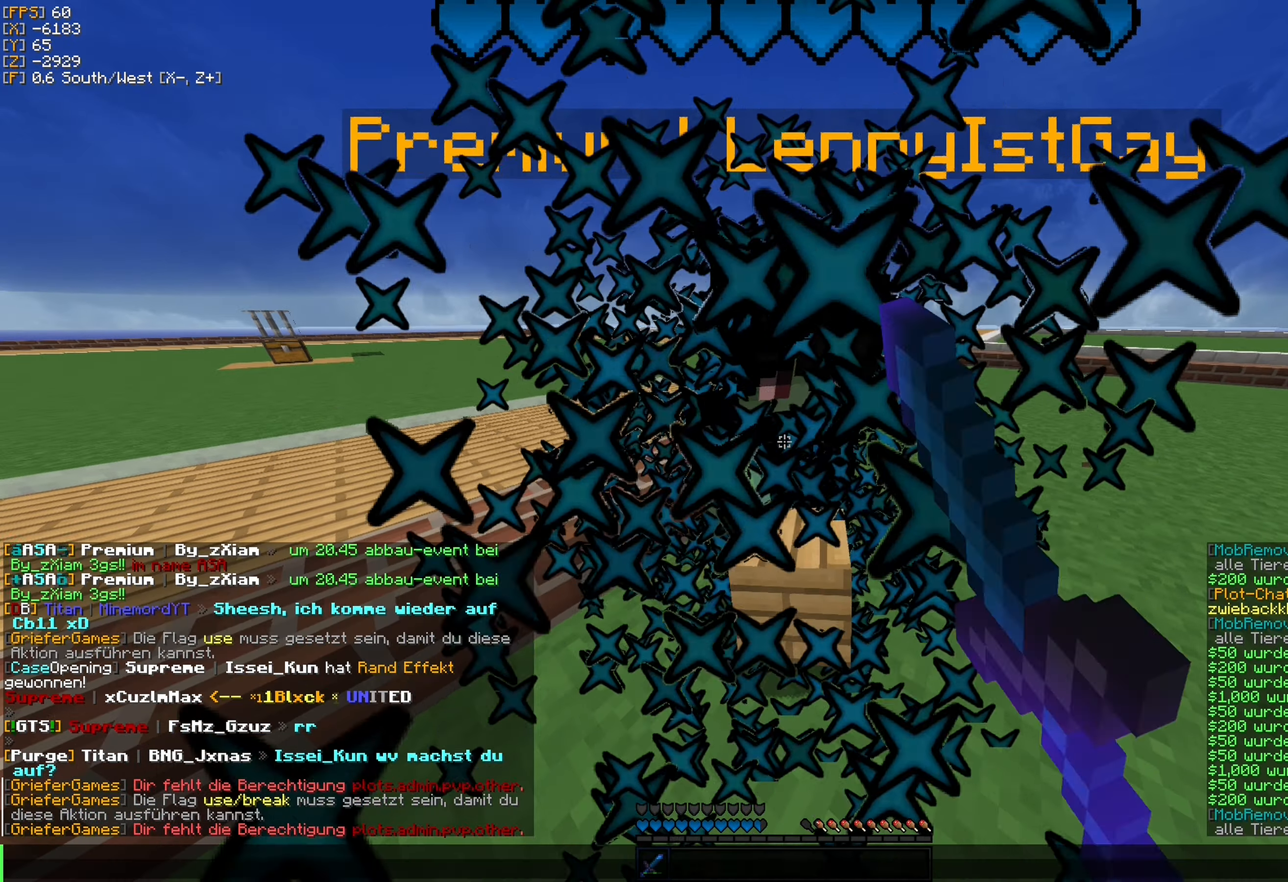
{"keys": [], "mouse": [], "events": []}
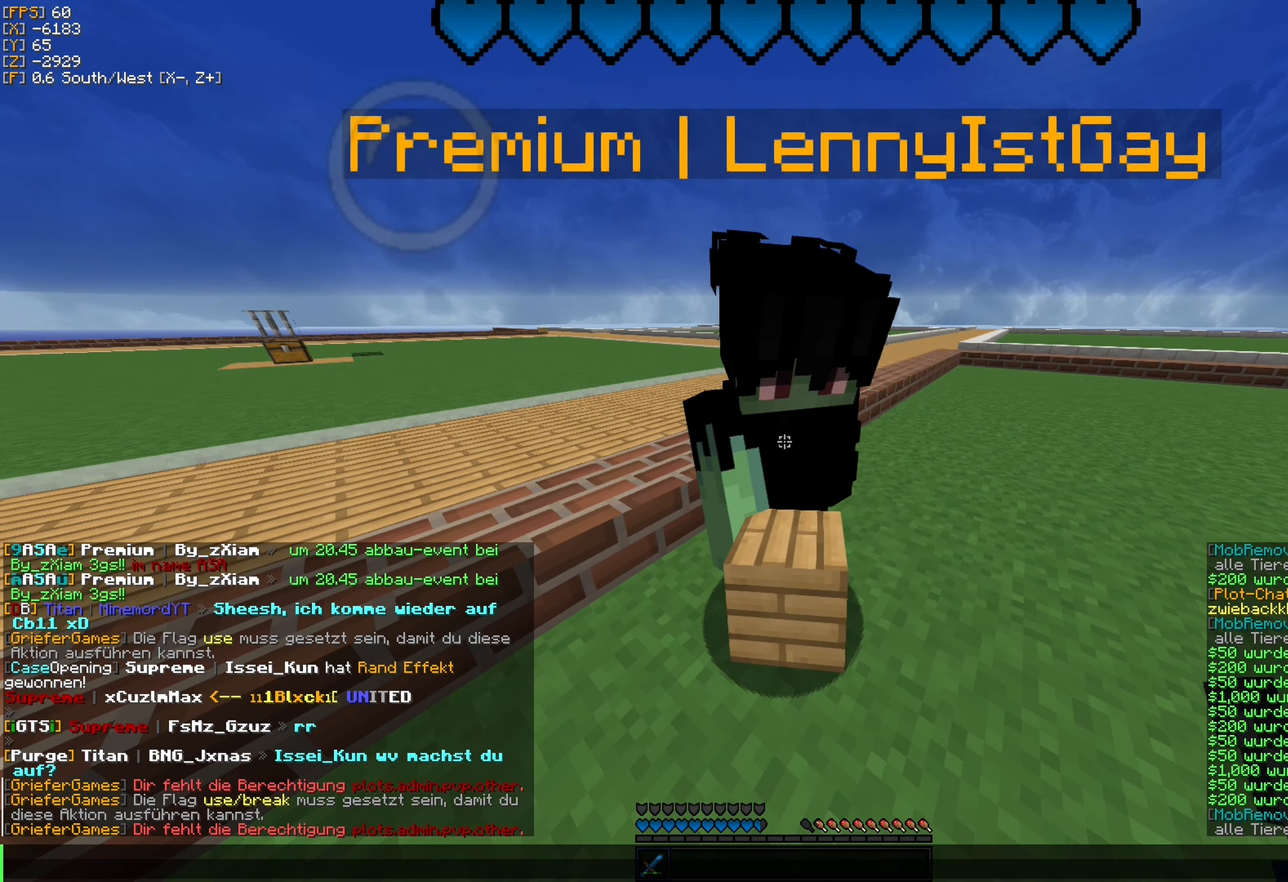
{"keys": [], "mouse": [], "events": []}
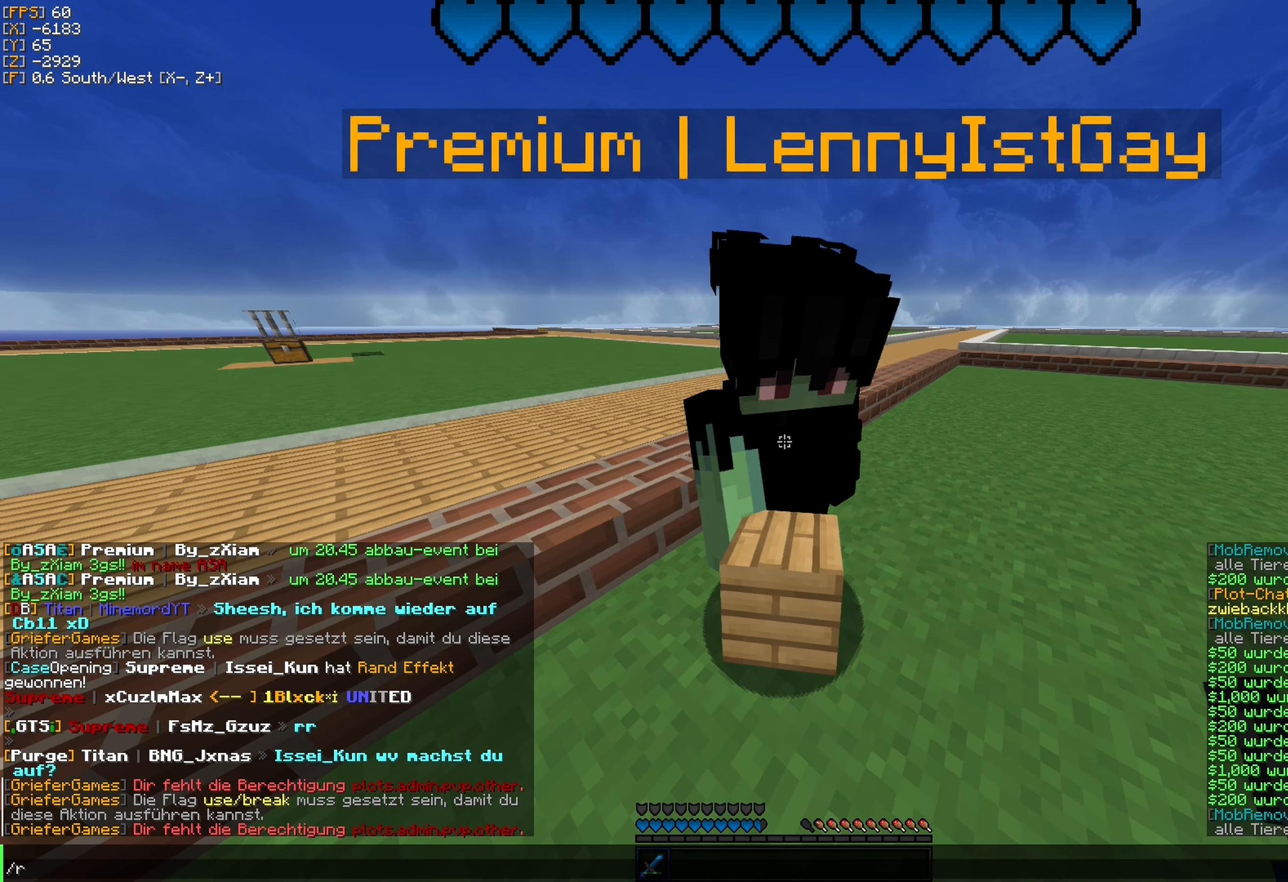
{"keys": ["a"], "mouse": [], "events": [[116, "s", "down"], [300, "s", "up"], [483, "a", "down"]]}
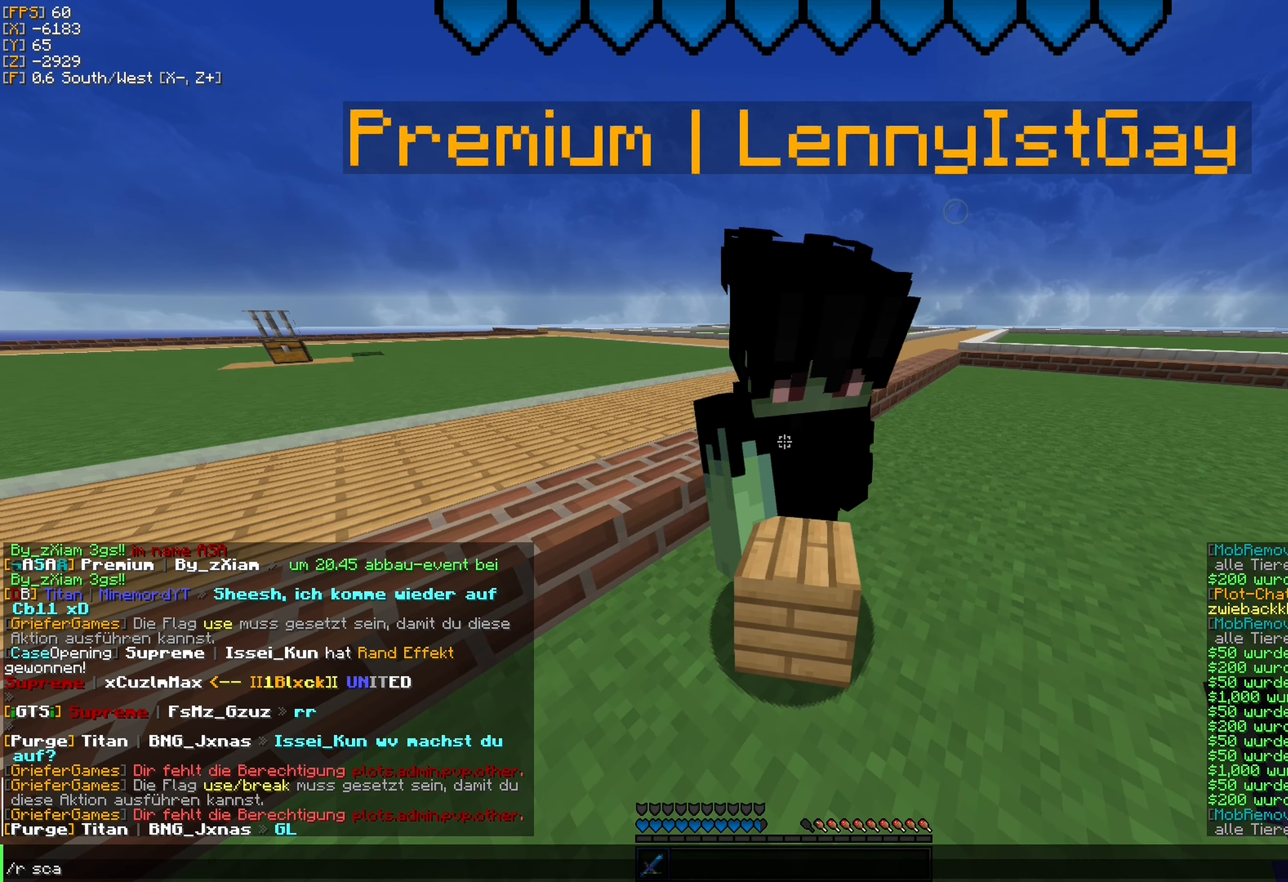
{"keys": [], "mouse": [], "events": [[116, "a", "up"]]}
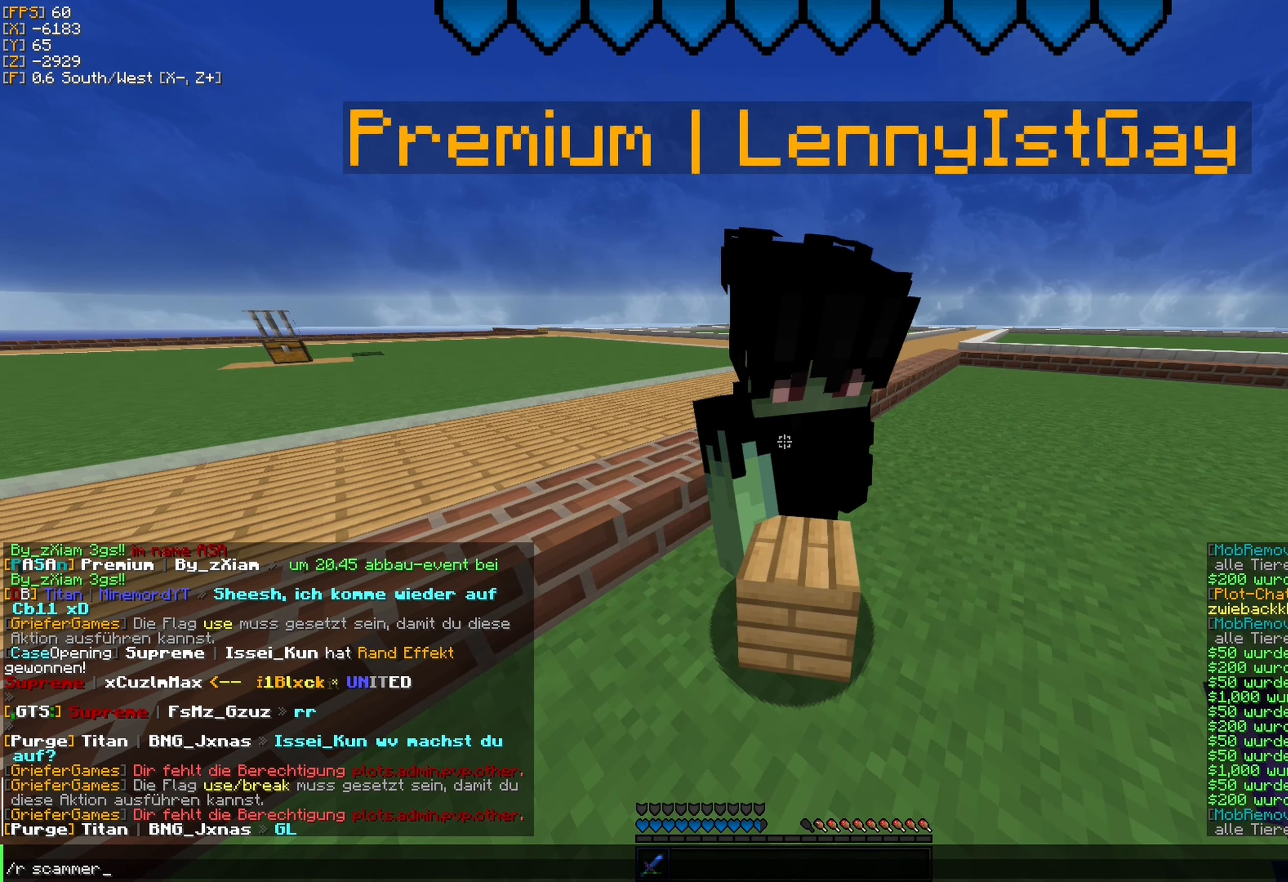
{"keys": [], "mouse": [], "events": []}
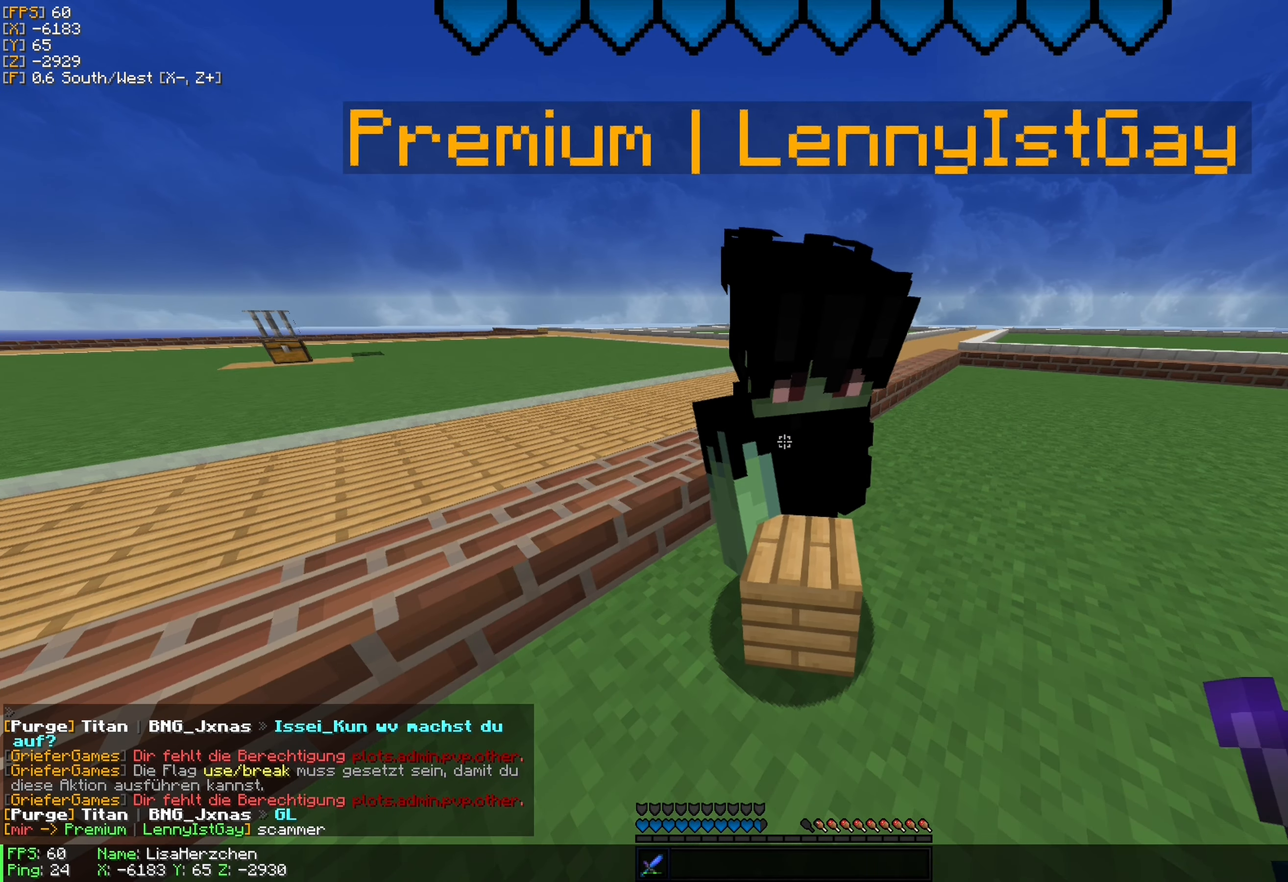
{"keys": [], "mouse": [], "events": []}
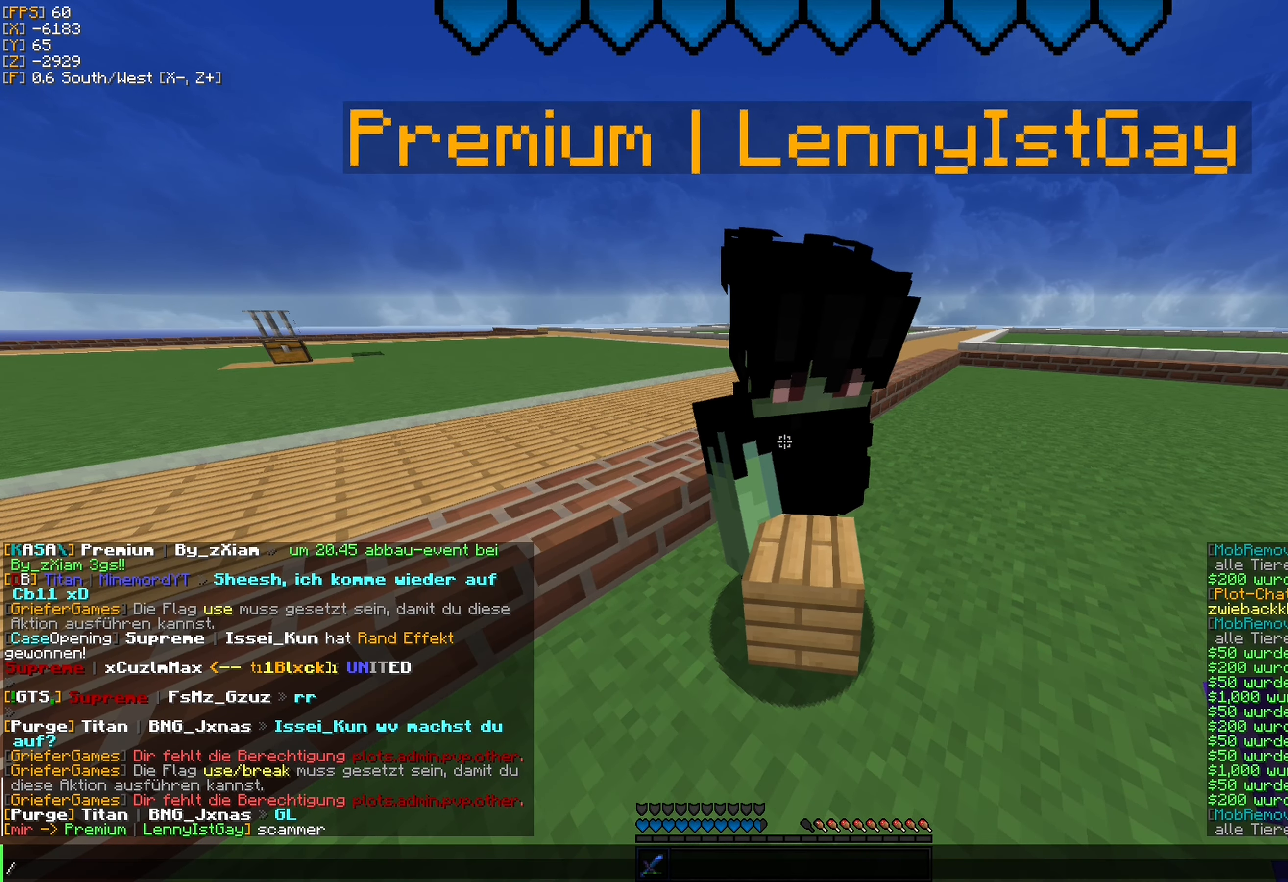
{"keys": [], "mouse": [], "events": []}
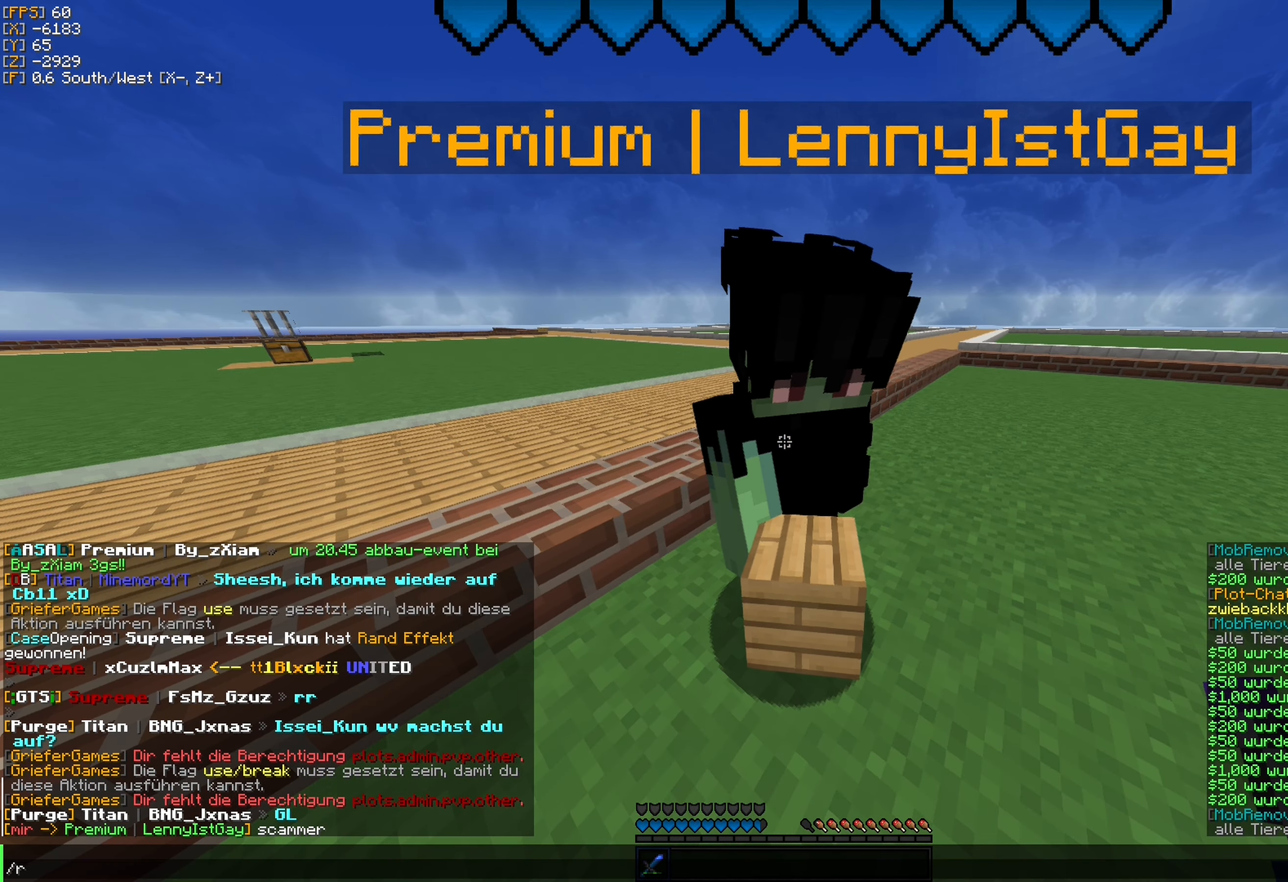
{"keys": [], "mouse": [], "events": []}
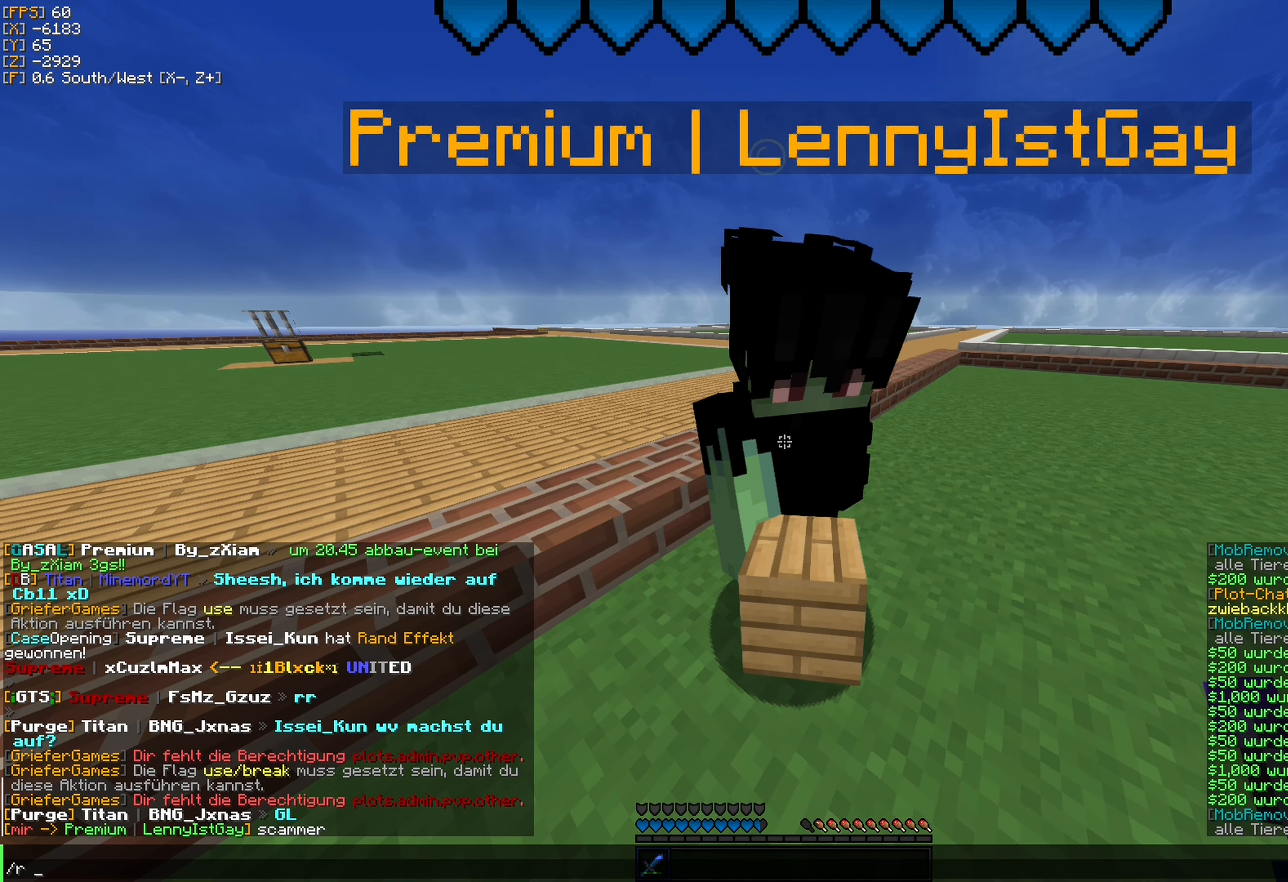
{"keys": [], "mouse": [], "events": [[116, "s", "down"], [300, "a", "down"], [350, "s", "up"], [417, "a", "up"]]}
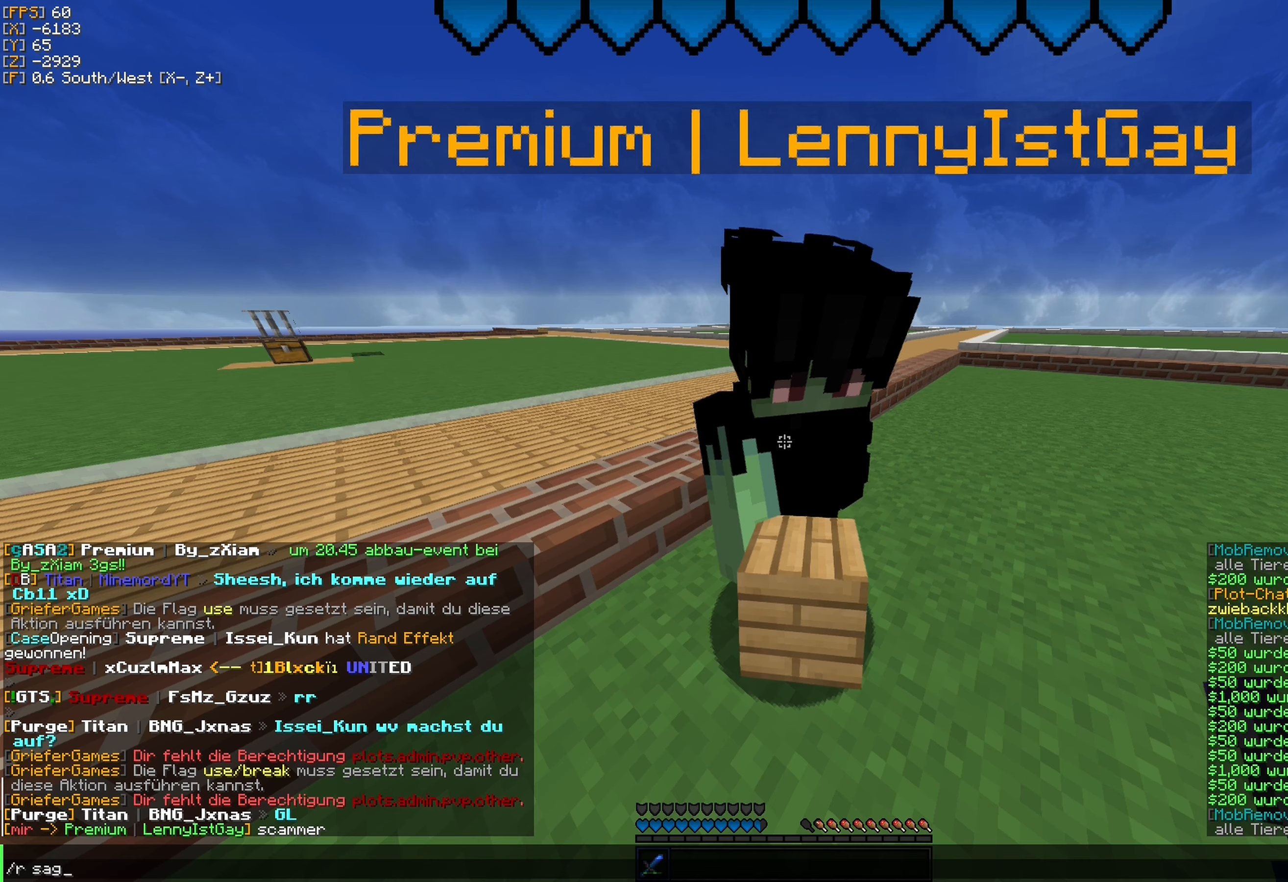
{"keys": [], "mouse": [], "events": []}
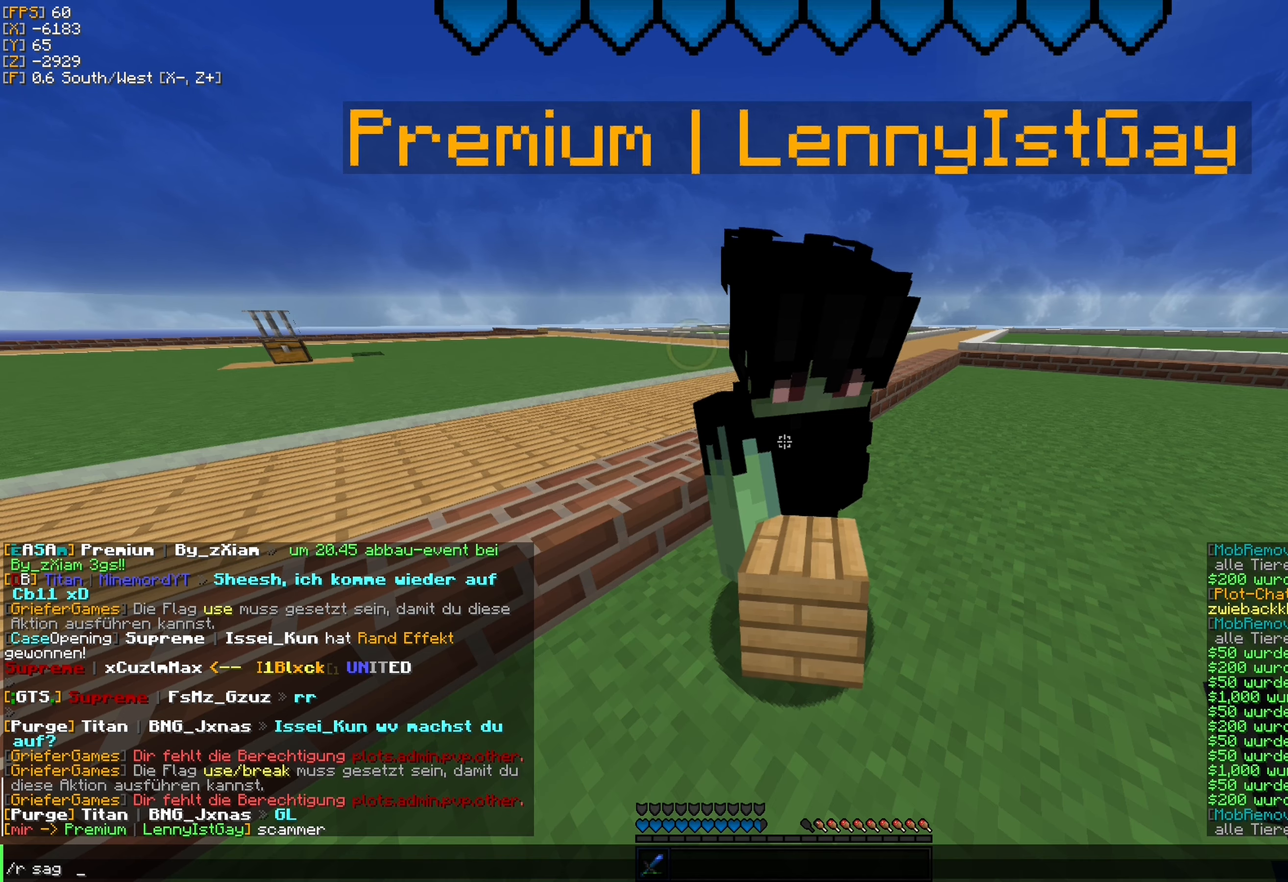
{"keys": [], "mouse": [], "events": []}
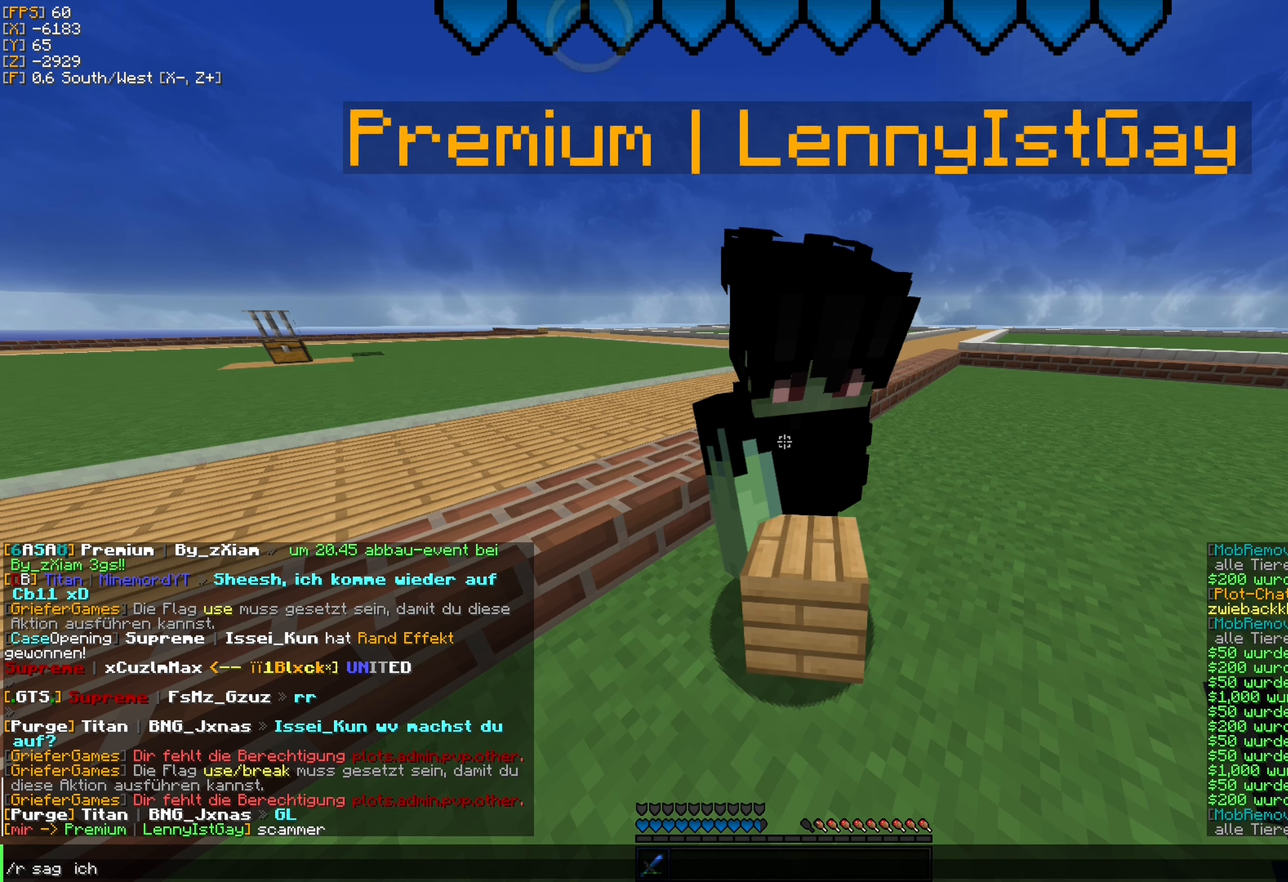
{"keys": ["a"], "mouse": [], "events": [[433, "a", "down"]]}
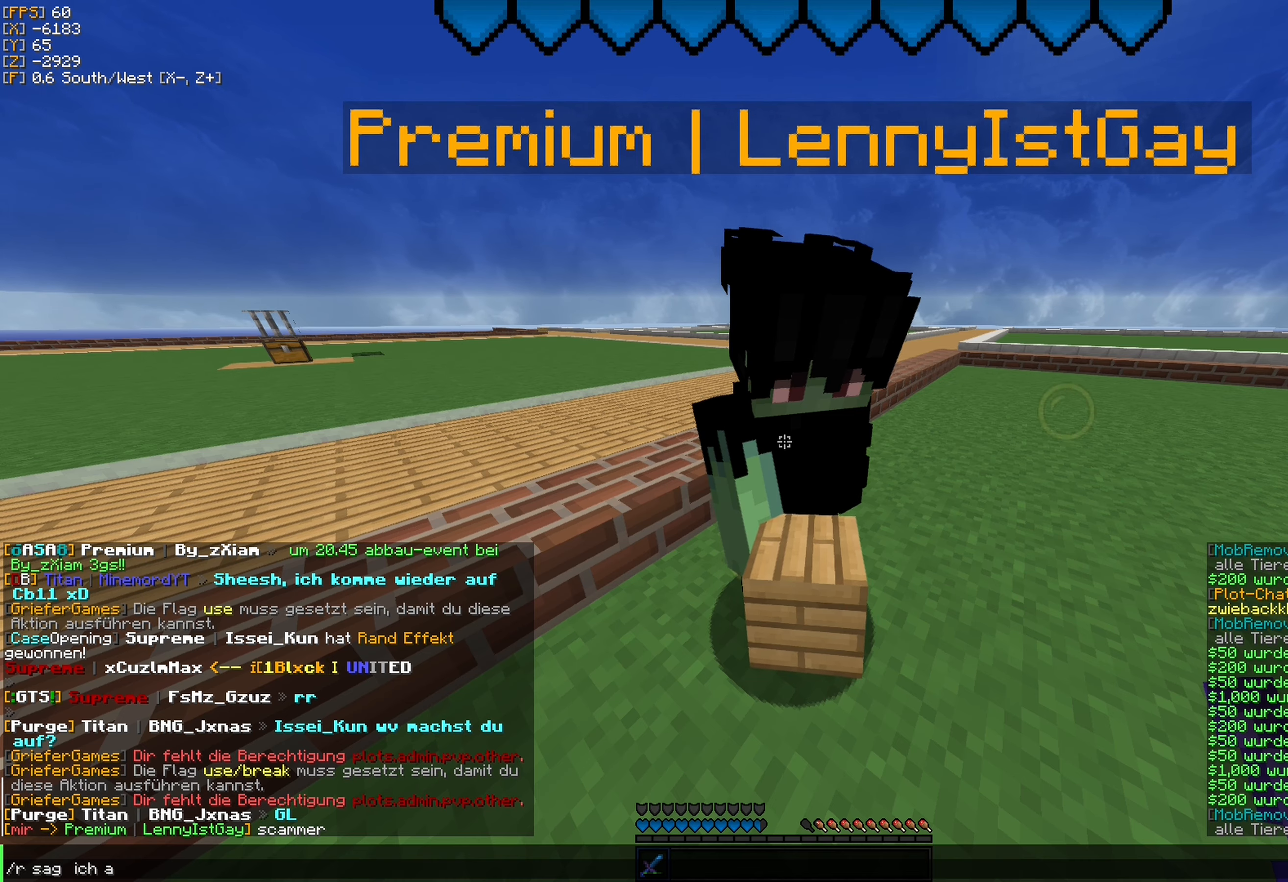
{"keys": [], "mouse": [], "events": [[50, "a", "up"]]}
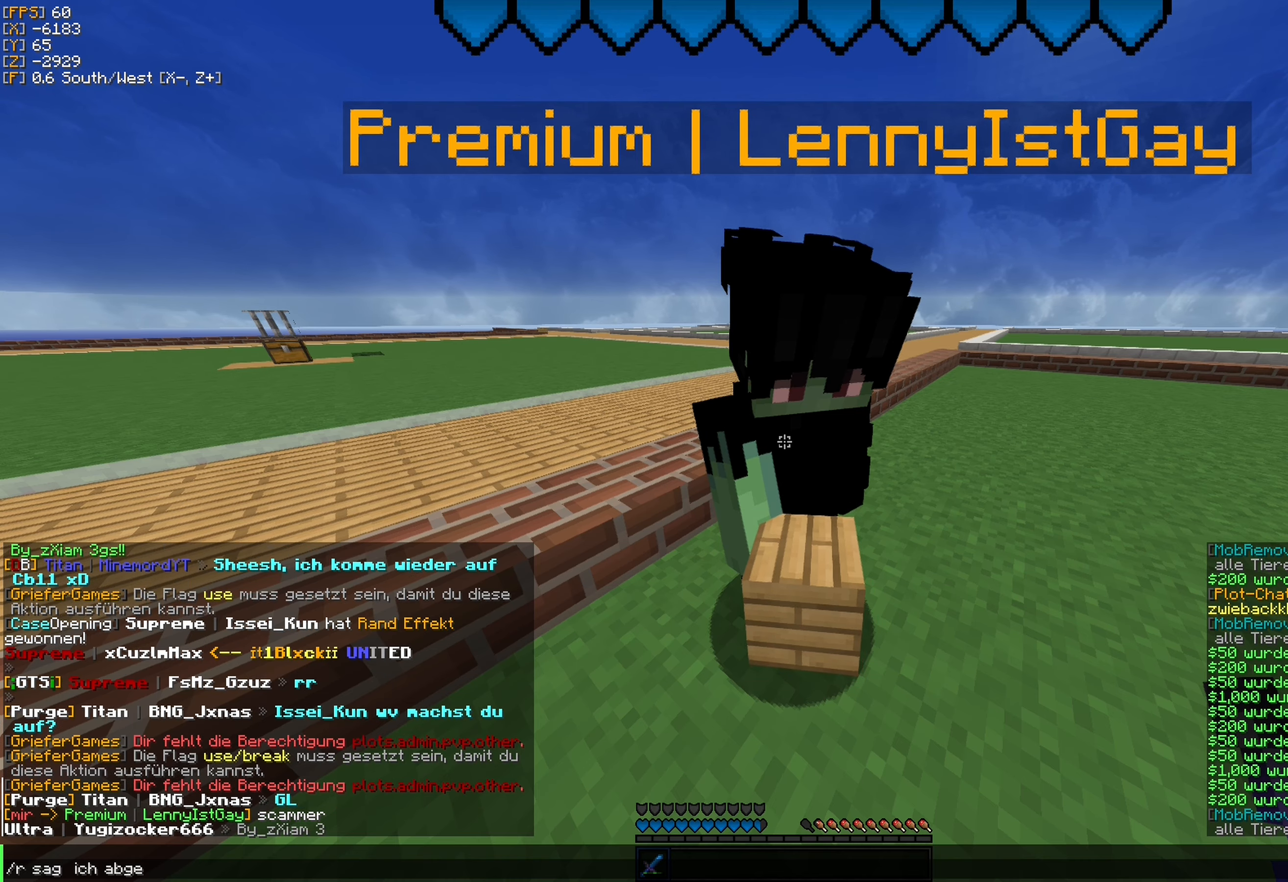
{"keys": [], "mouse": [], "events": []}
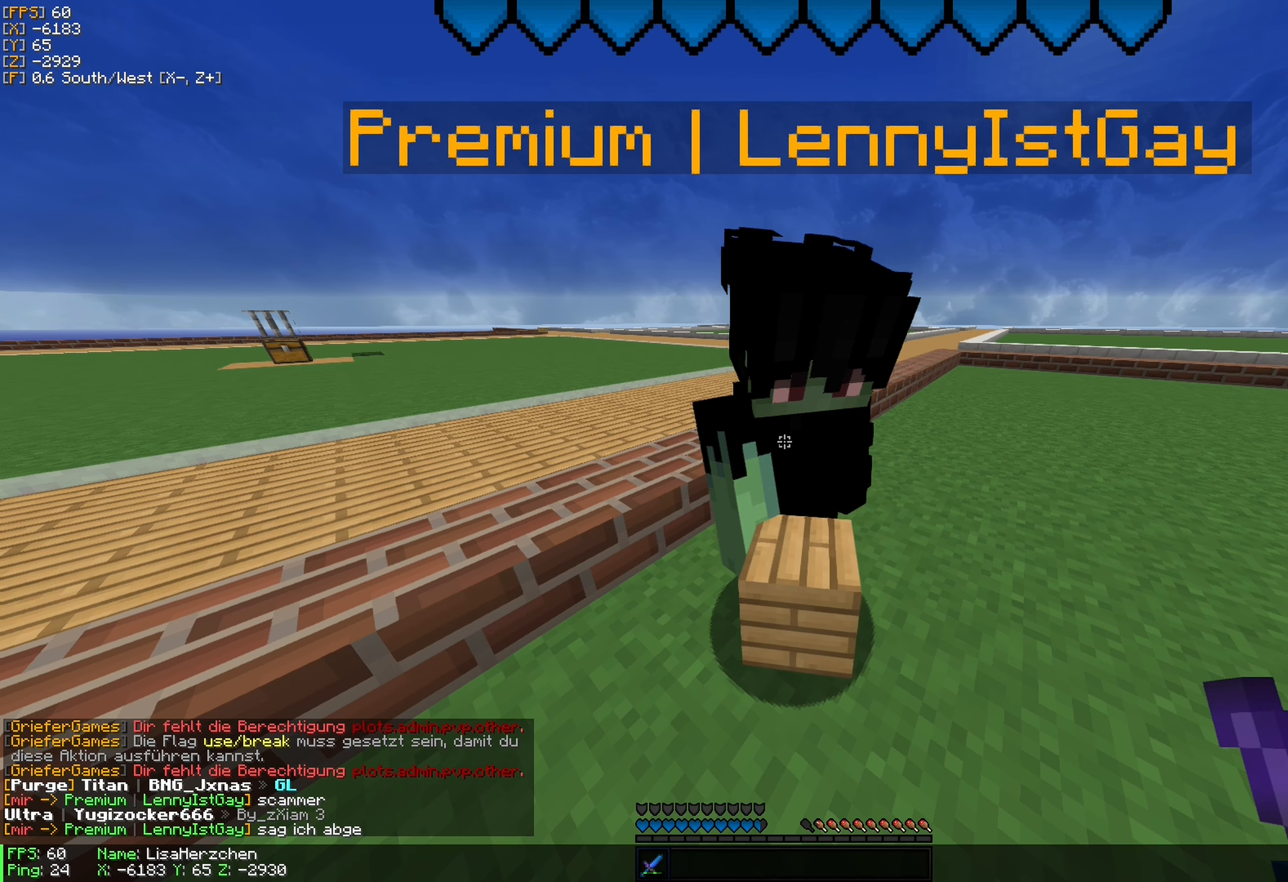
{"keys": [], "mouse": [], "events": []}
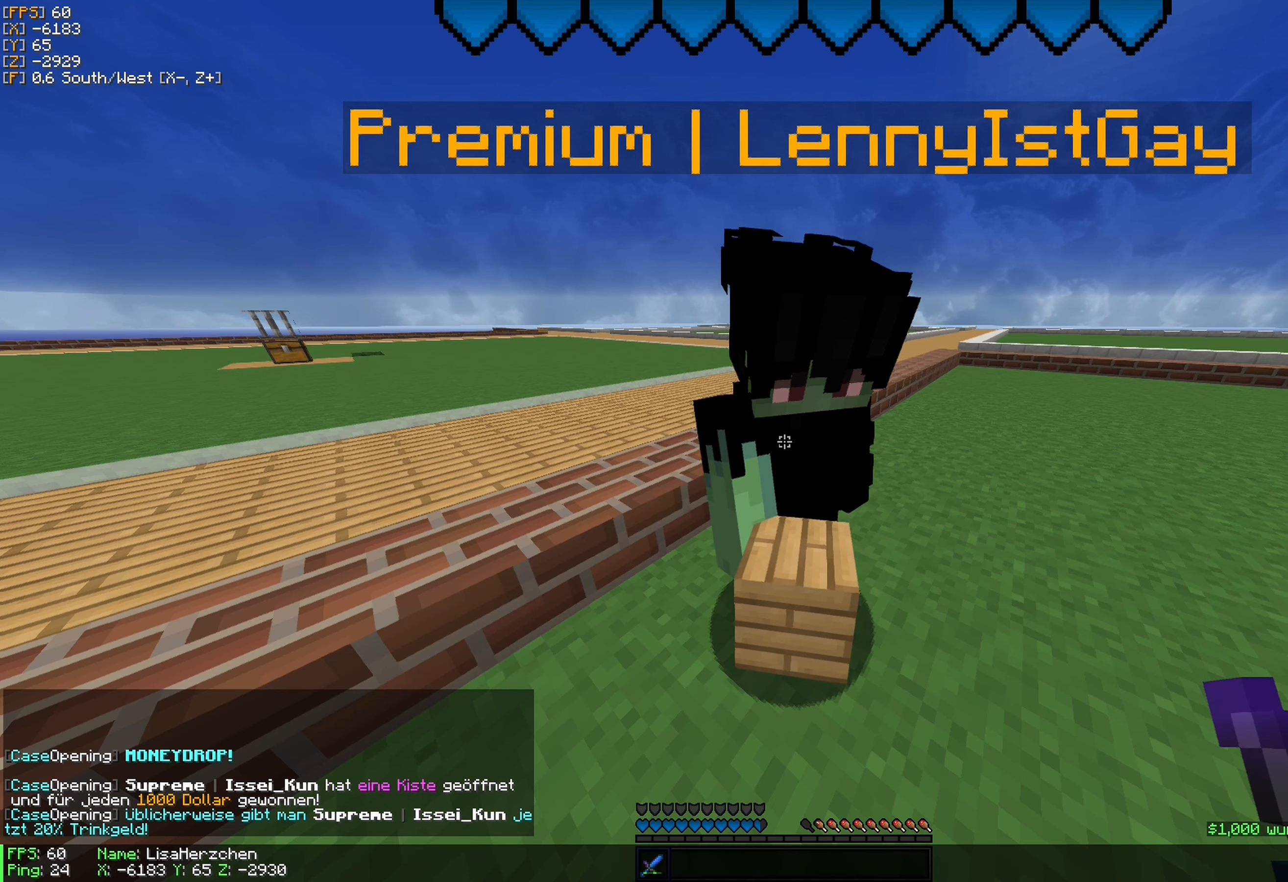
{"keys": [], "mouse": [], "events": []}
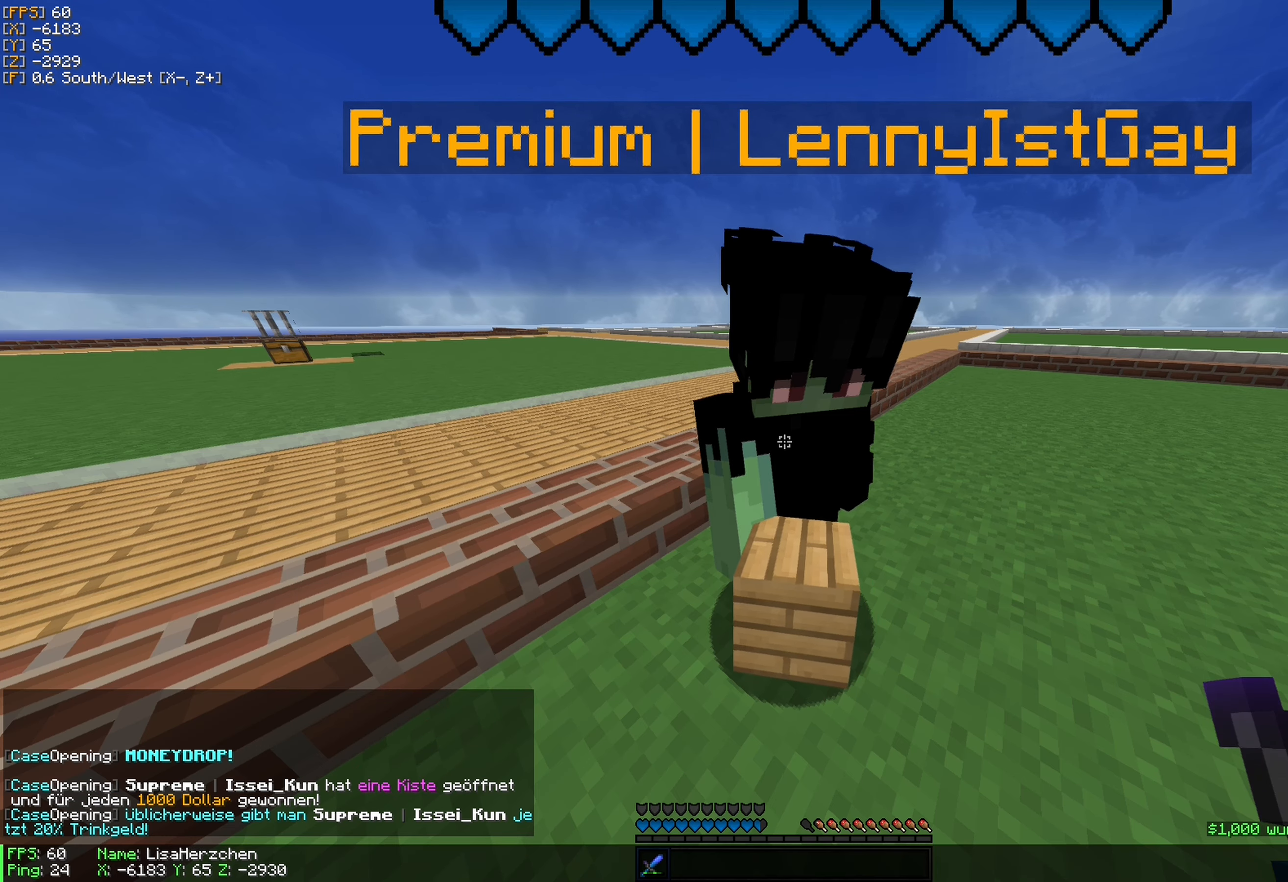
{"keys": [], "mouse": [], "events": []}
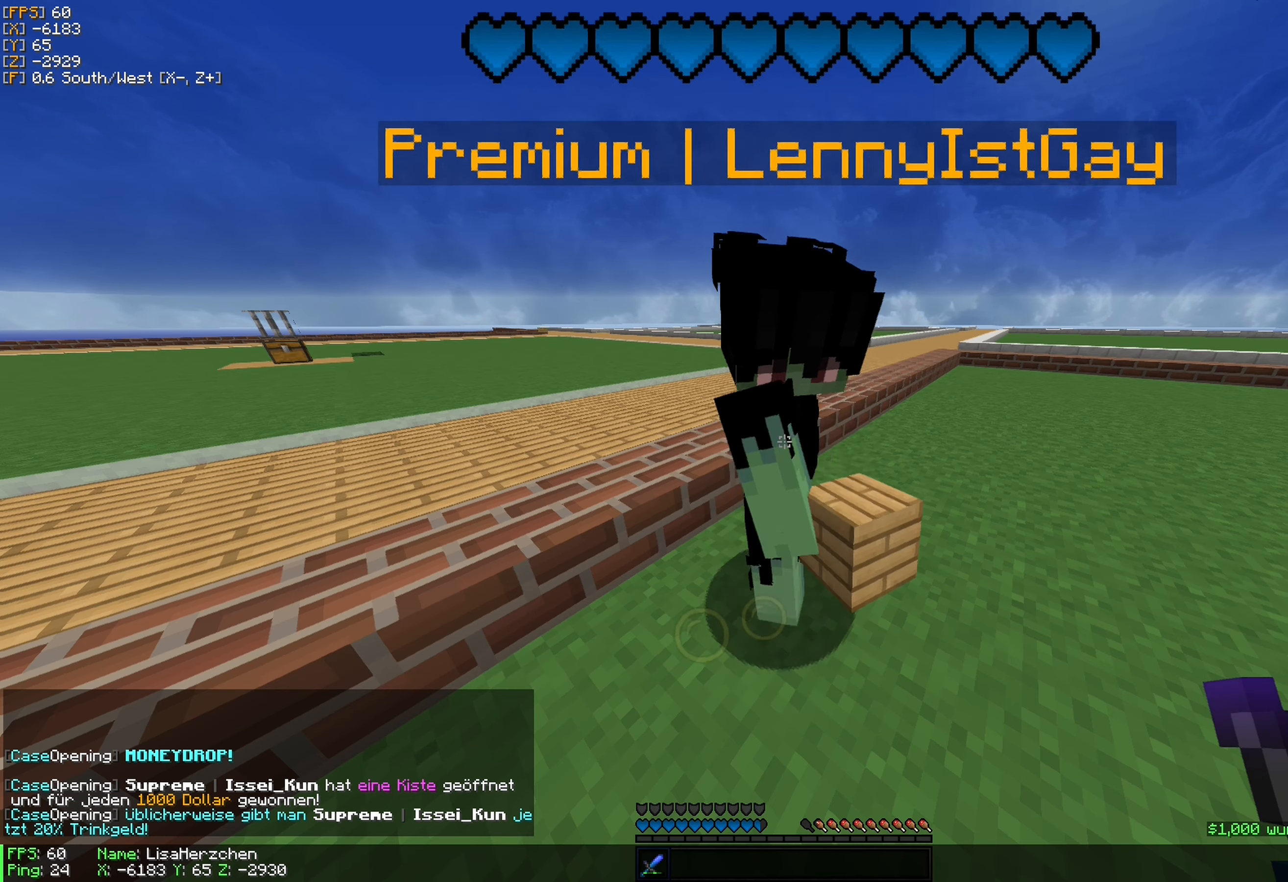
{"keys": [], "mouse": [], "events": []}
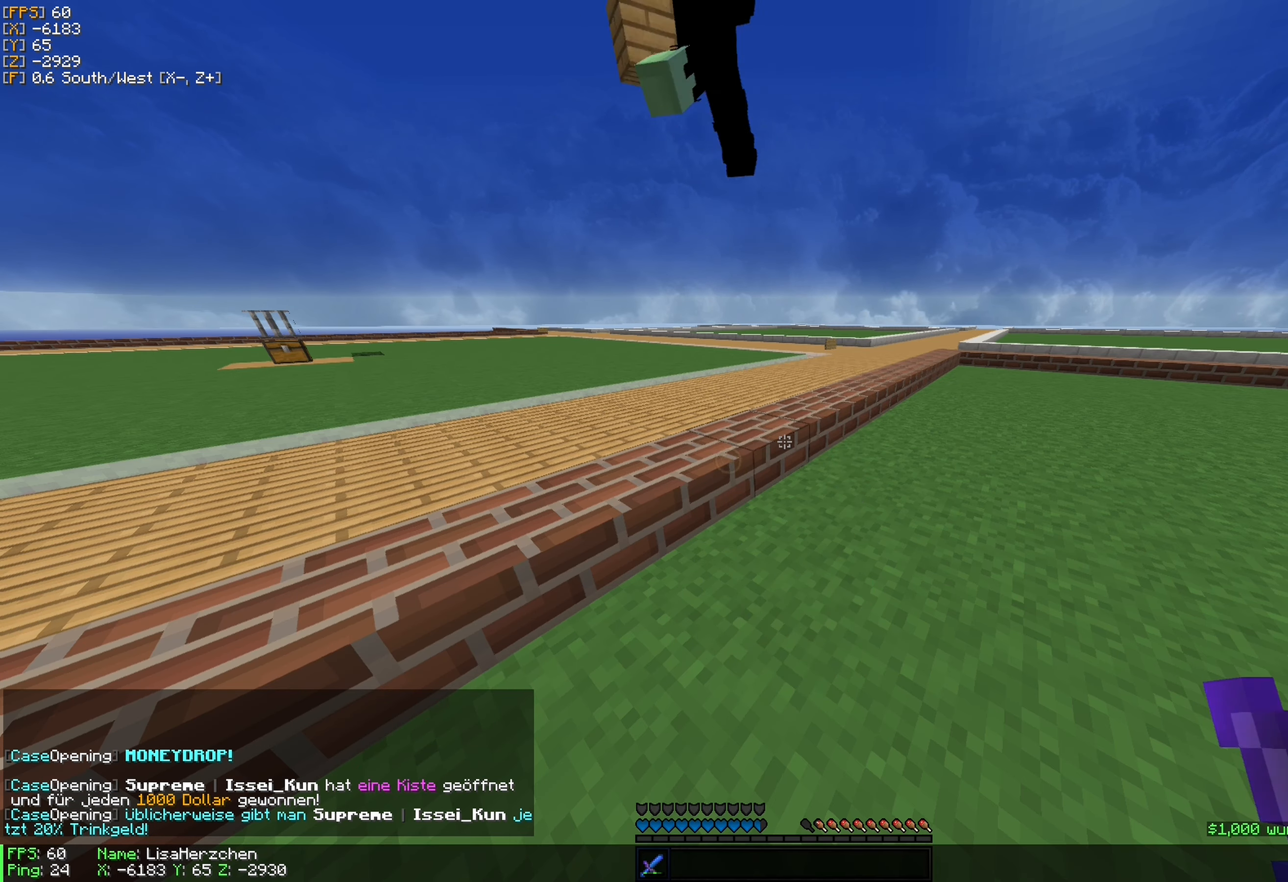
{"keys": [], "mouse": [], "events": []}
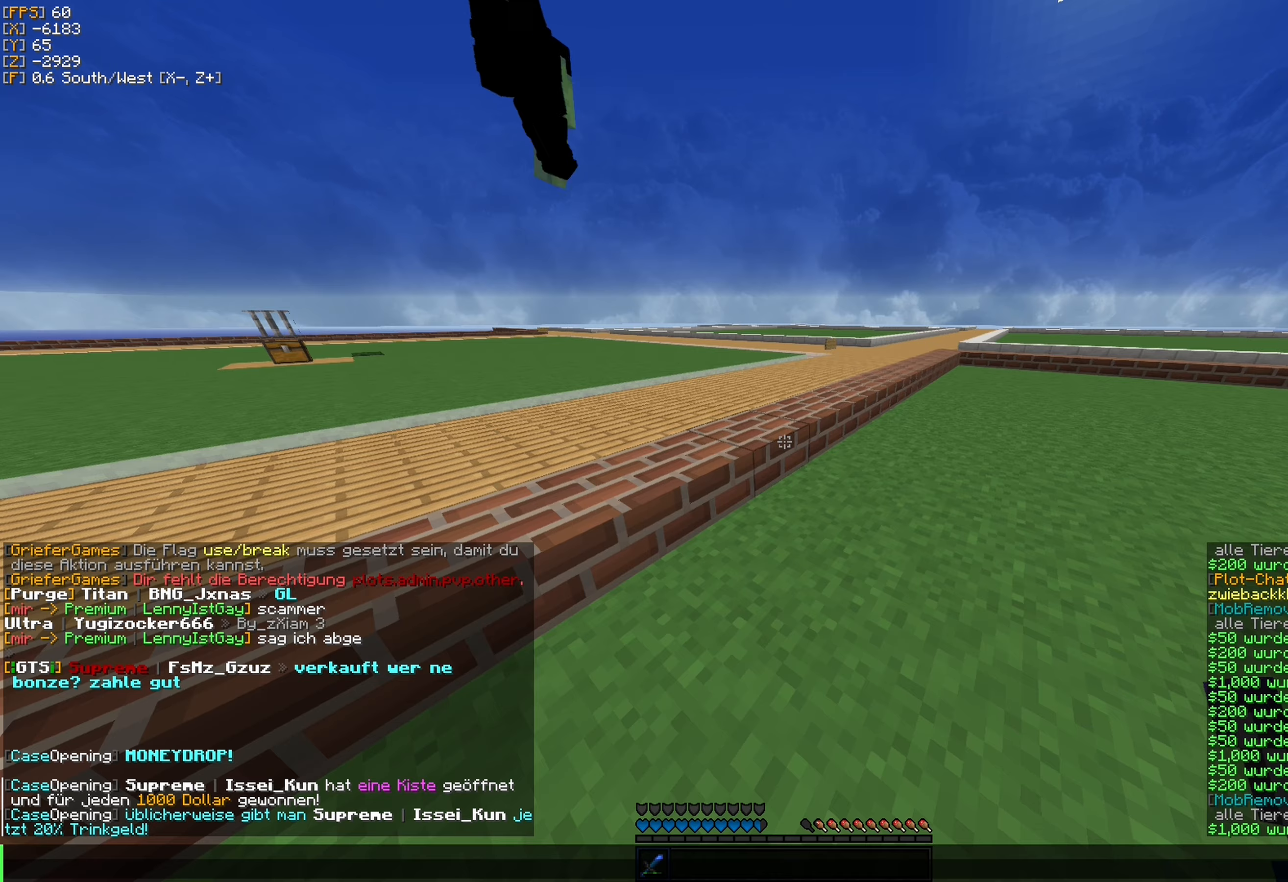
{"keys": [], "mouse": [], "events": []}
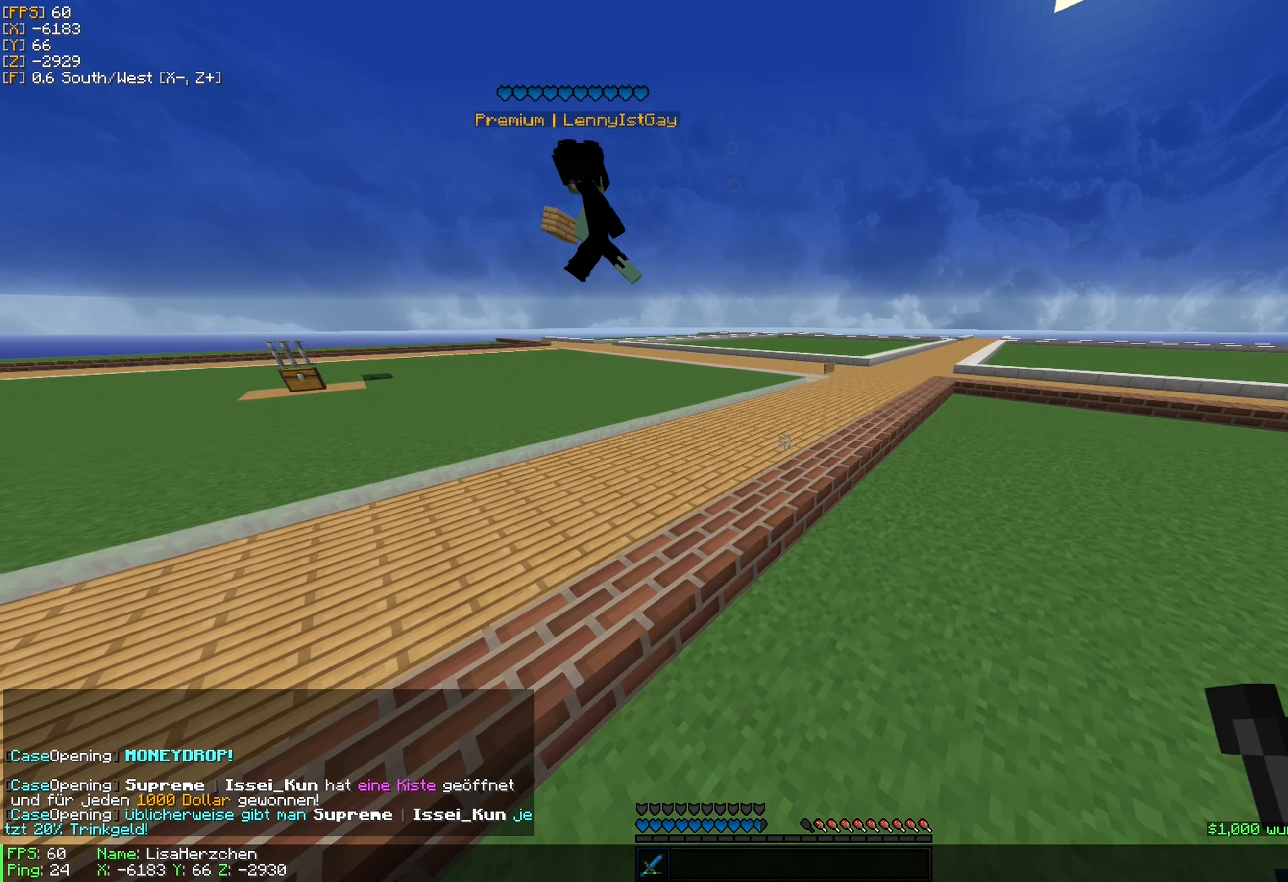
{"keys": ["a", "w"], "mouse": [], "events": [[150, "w", "down"], [334, "a", "down"]]}
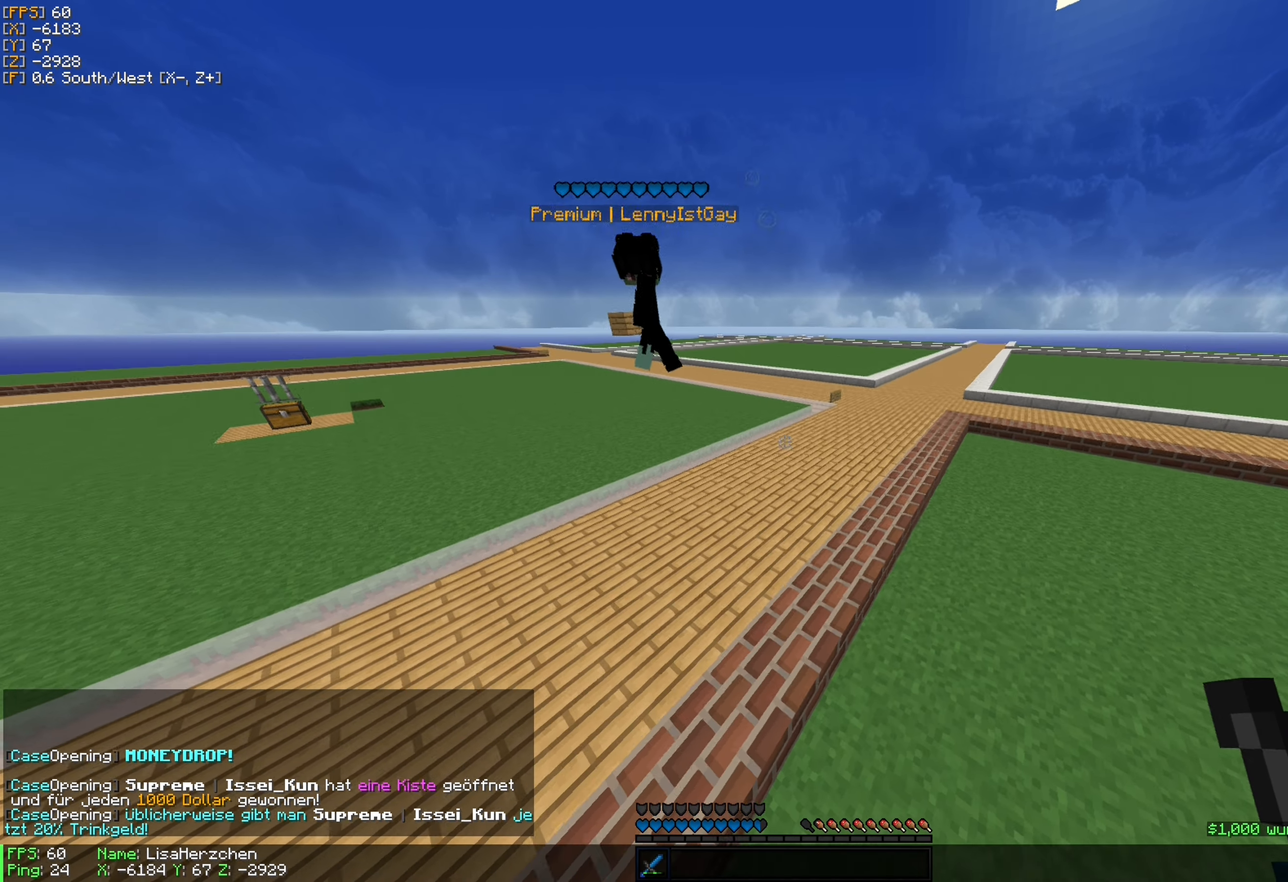
{"keys": [], "mouse": [], "events": [[284, "w", "up"], [500, "a", "up"]]}